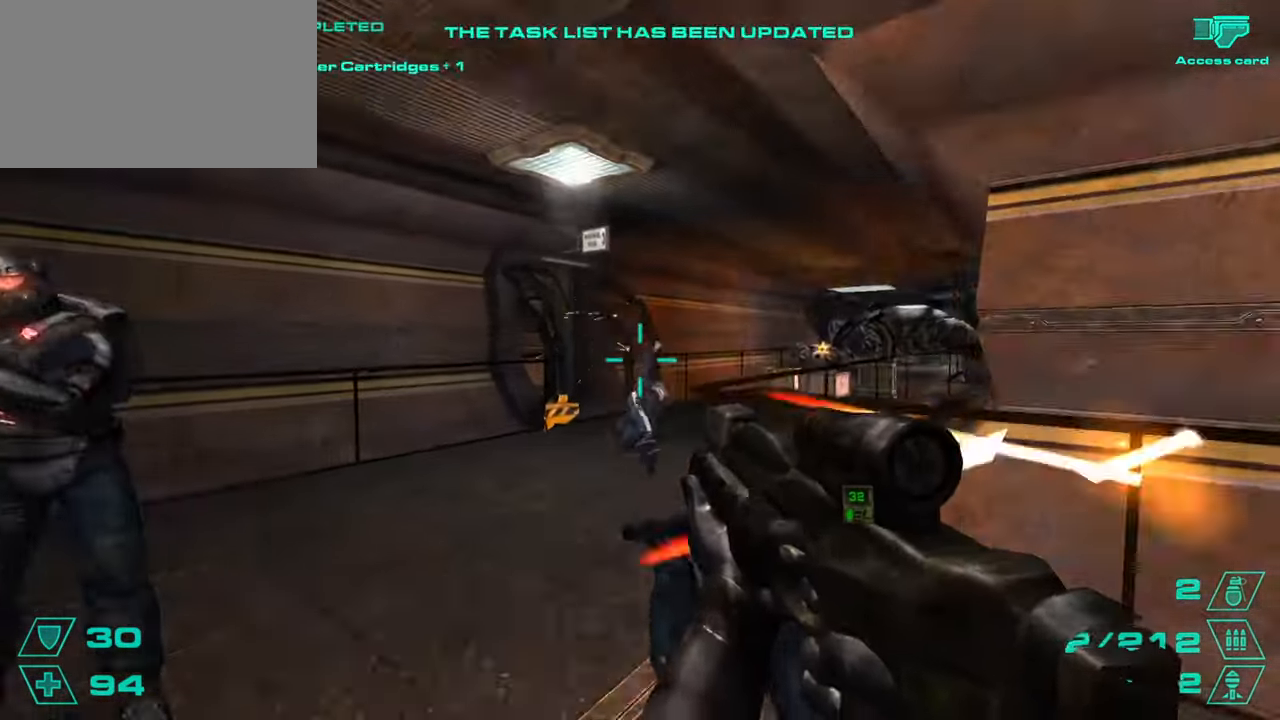
Gameplay with keyboard and mouse; each line is a JSON object with the keys and mouse buttons held at the frame after it. "events" lists presses ("down") and releases ("up") of "1", "2", "3", "4", "5", "a", "alt", "c", "caps_lock", "ctrl", "d", "e", "f", "g", "q", "r", "s", "shift", "space", "t", "tab", "v", "w", "x", "z", "mouse_left", "mouse_wheel" and "mouse_right" between this image and that frame as [ms after this image, input, new state], when the widget could be followed in between. "mouse_left", "mouse_wheel", "mouse_right" = the "left", "wheel", "right" buttons of the "mouse" list. No other keys are recorded. "wheel" means that the mouse wheel is clicked or scrolled. Not read: mouse_move.
{"keys": ["w"], "mouse": ["left"], "events": [[383, "a", "up"]]}
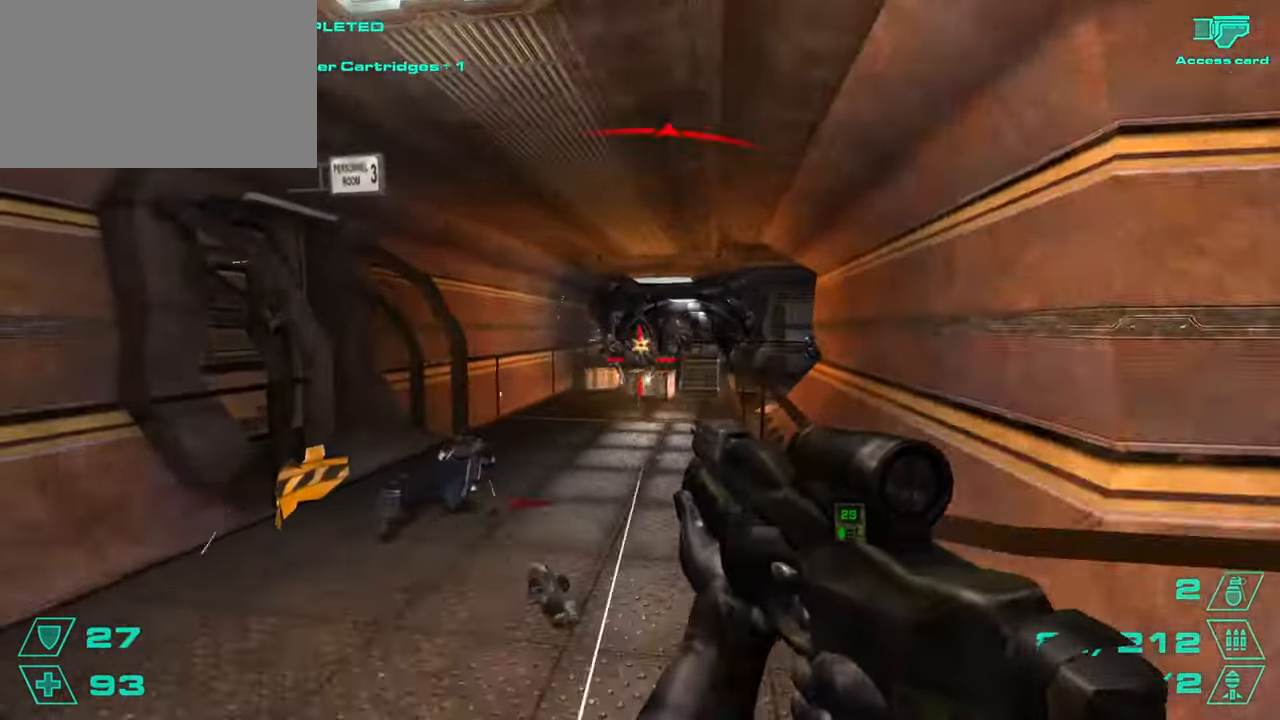
{"keys": ["w"], "mouse": ["left"], "events": []}
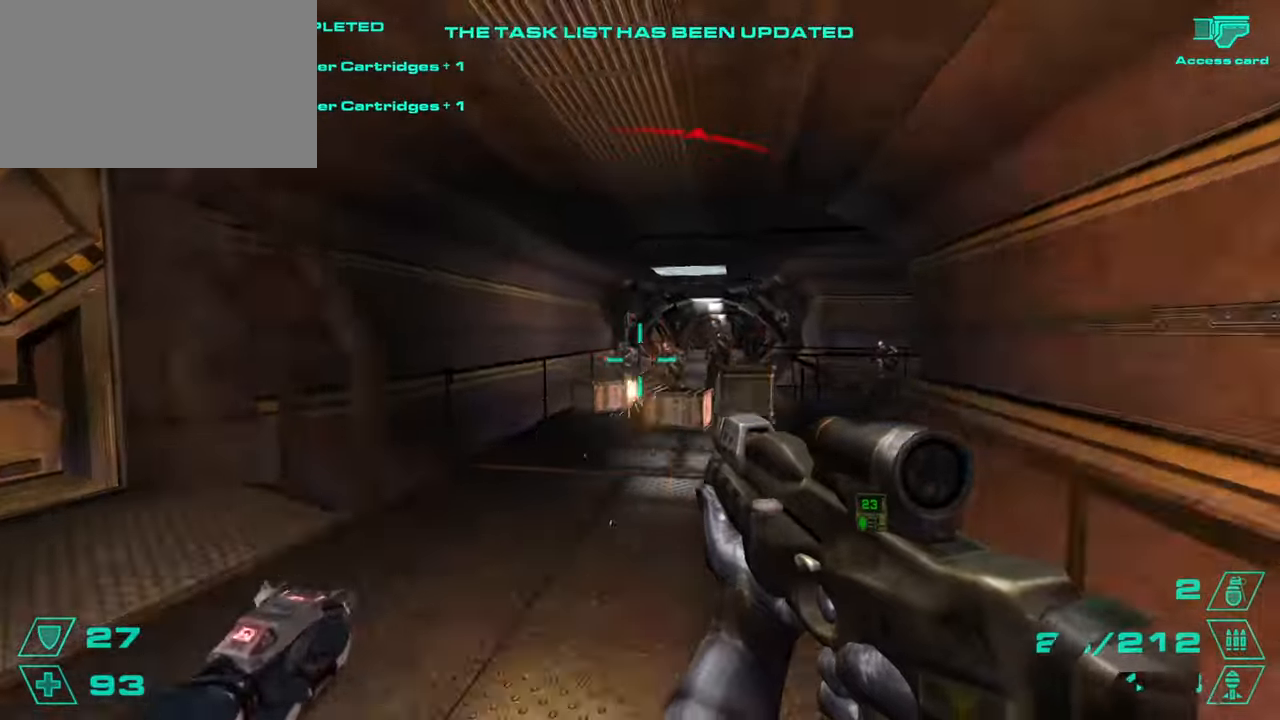
{"keys": ["a", "w"], "mouse": ["left"], "events": [[500, "a", "down"]]}
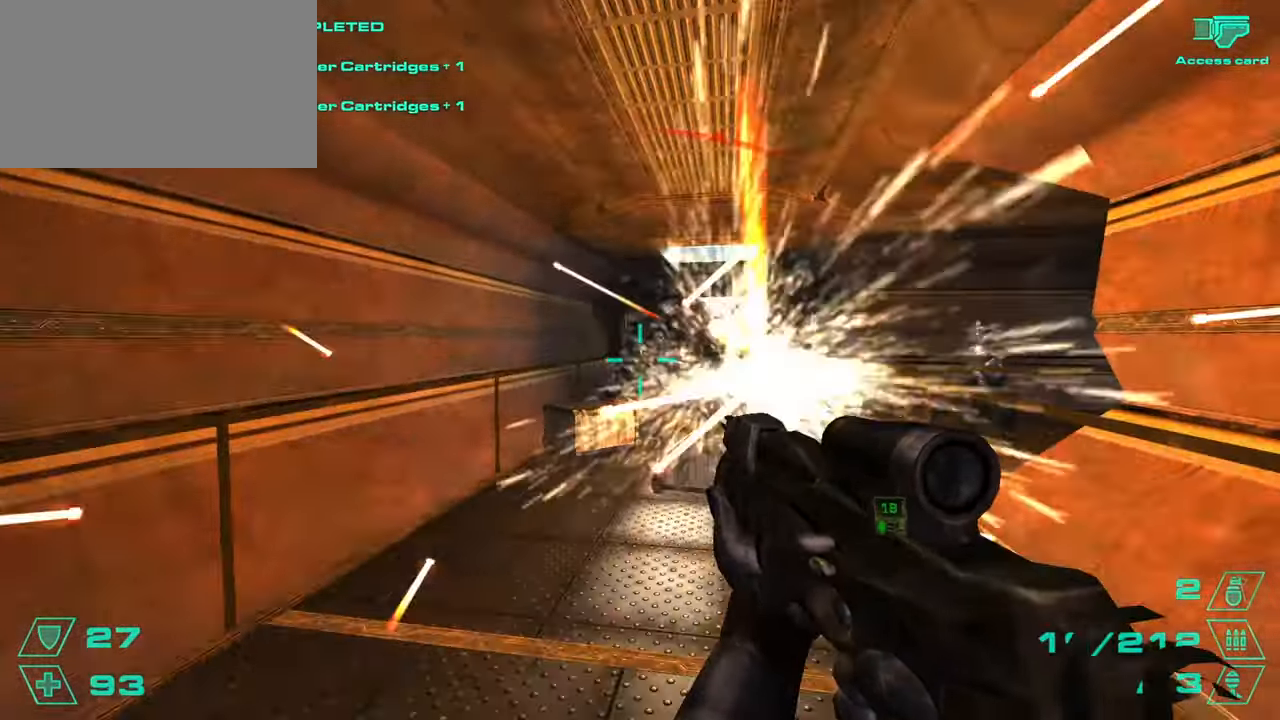
{"keys": ["a", "w"], "mouse": ["left"], "events": [[184, "a", "up"], [334, "a", "down"]]}
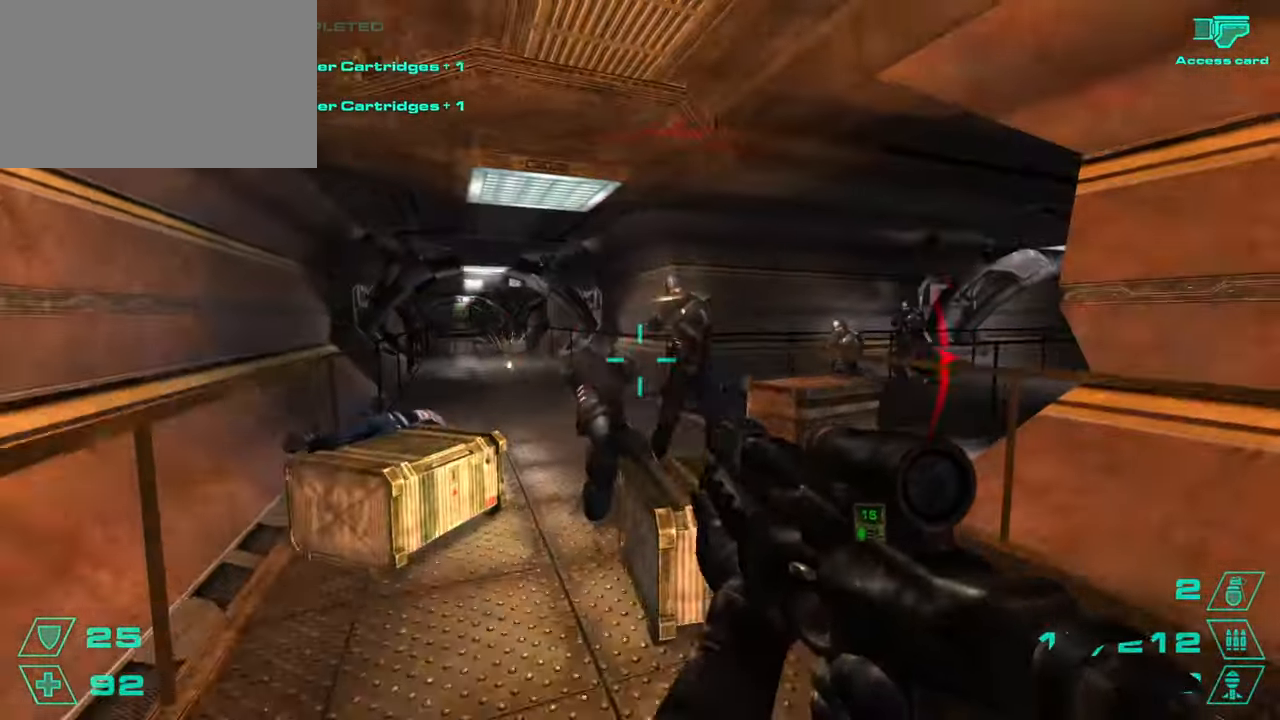
{"keys": ["w"], "mouse": ["left"], "events": [[66, "a", "up"], [250, "a", "down"], [400, "a", "up"]]}
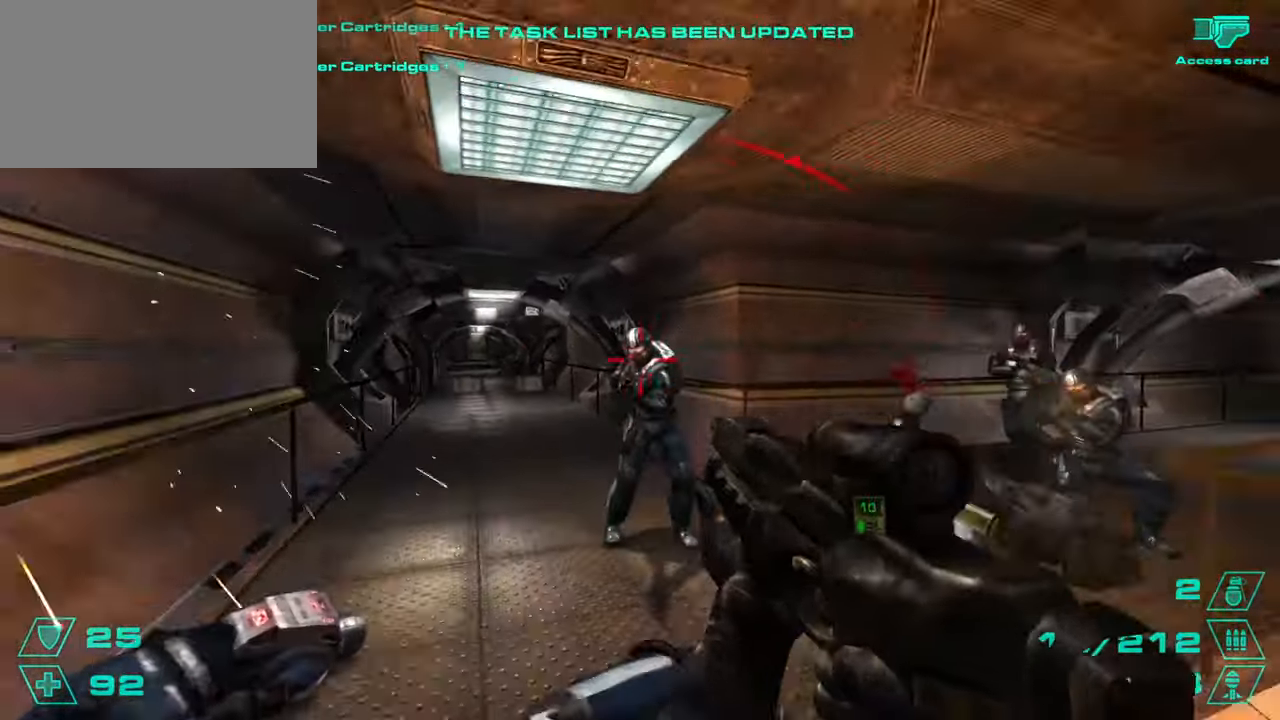
{"keys": ["w"], "mouse": ["left"], "events": [[317, "a", "down"], [401, "a", "up"]]}
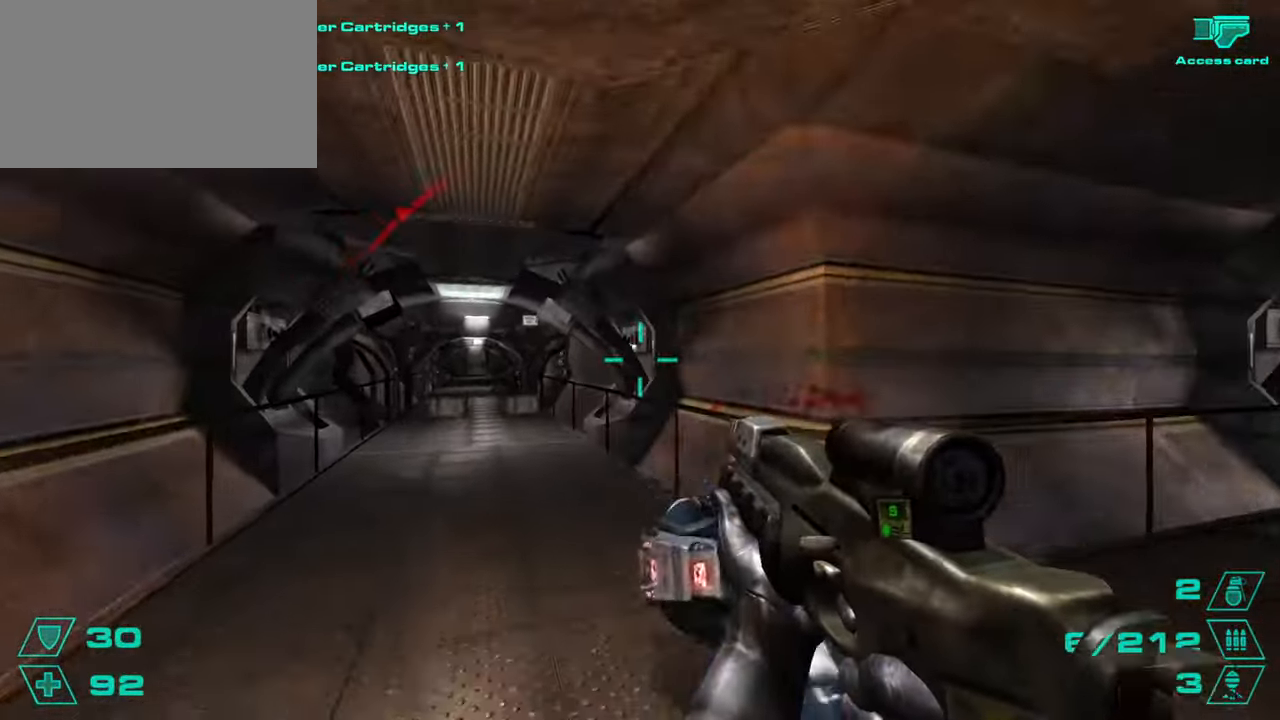
{"keys": ["w"], "mouse": ["left"], "events": [[100, "a", "down"], [133, "a", "up"], [183, "mouse_left", "up"], [333, "mouse_left", "down"]]}
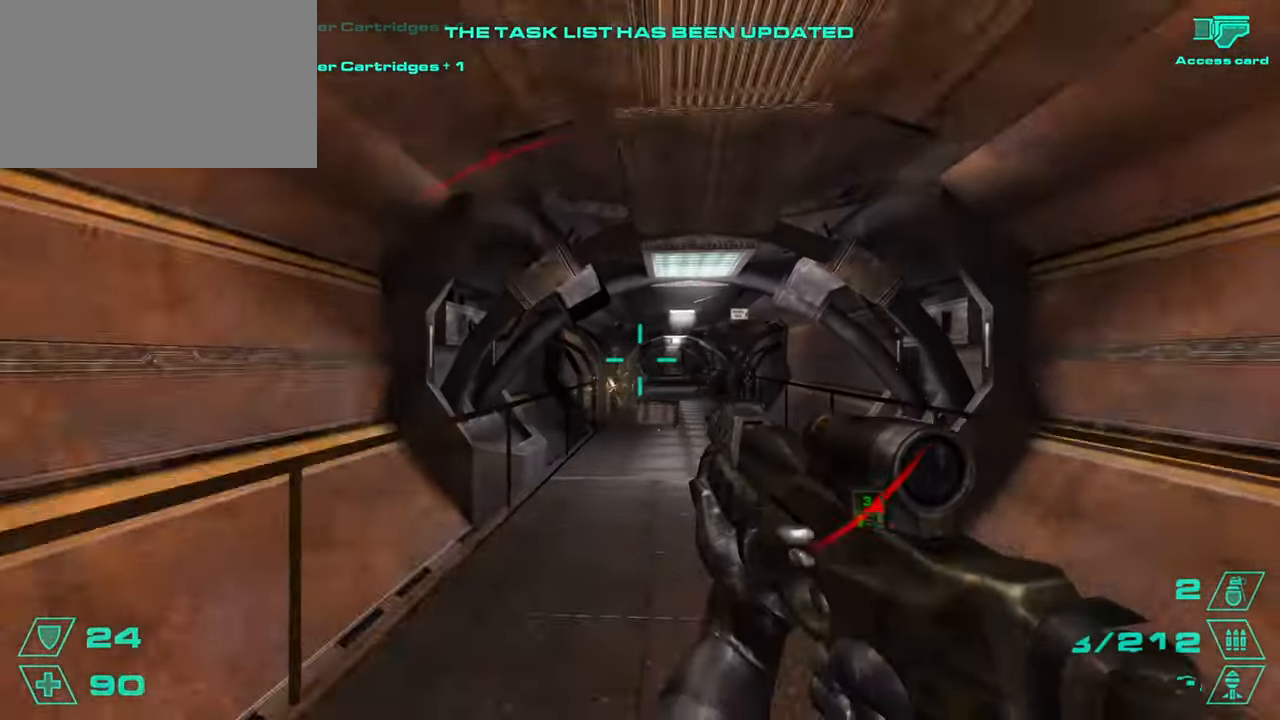
{"keys": ["w"], "mouse": [], "events": [[484, "mouse_left", "up"]]}
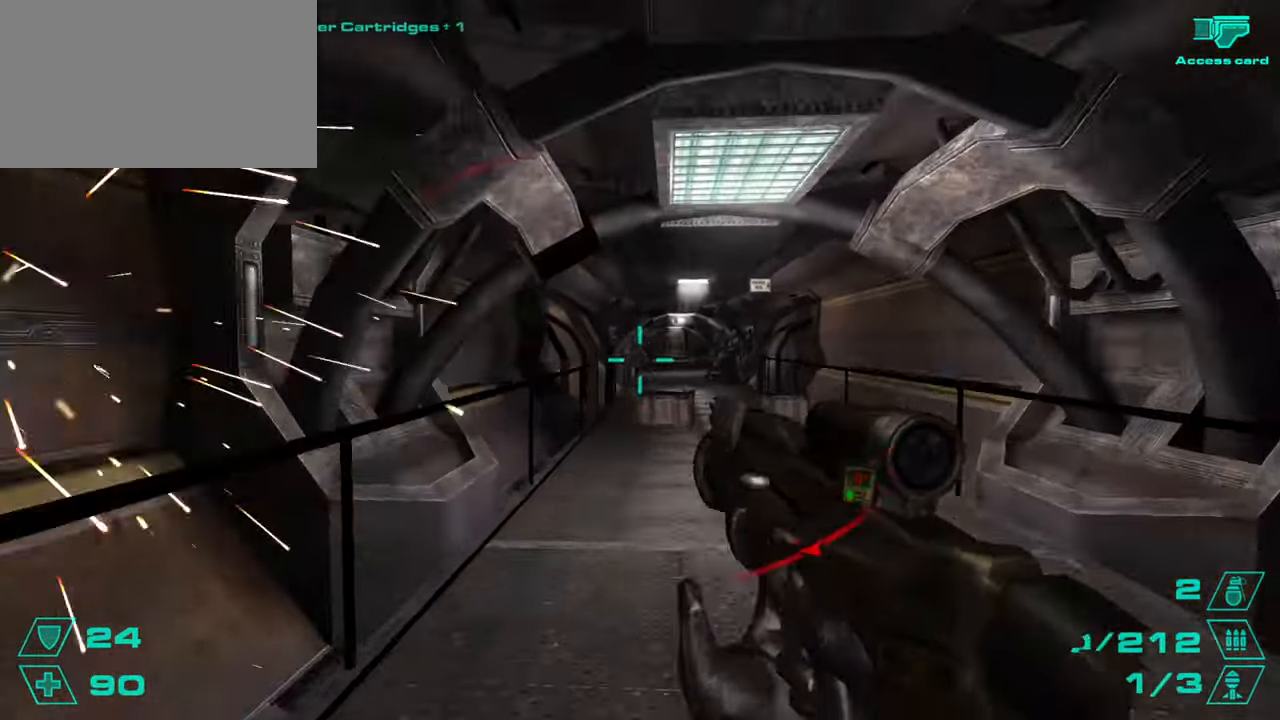
{"keys": ["w"], "mouse": [], "events": [[50, "r", "down"], [83, "mouse_left", "down"], [133, "r", "up"], [183, "mouse_left", "up"], [367, "r", "down"], [500, "r", "up"]]}
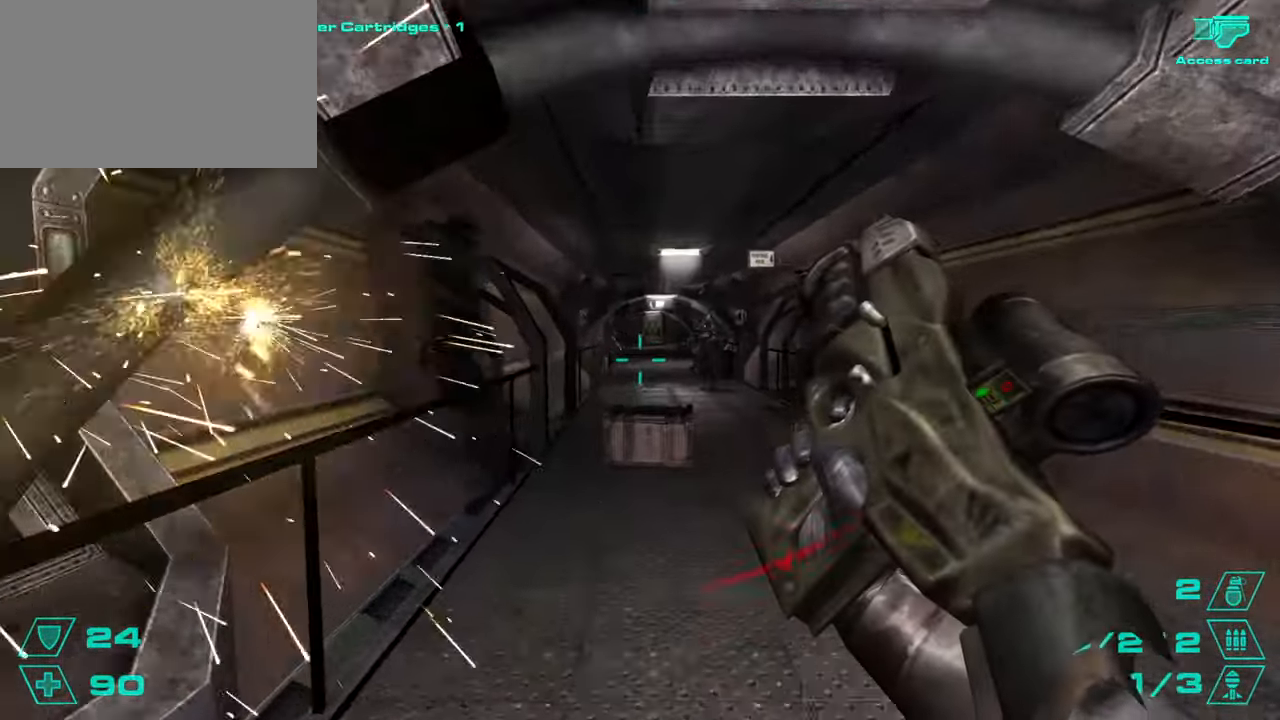
{"keys": ["w"], "mouse": [], "events": [[134, "d", "down"], [334, "d", "up"]]}
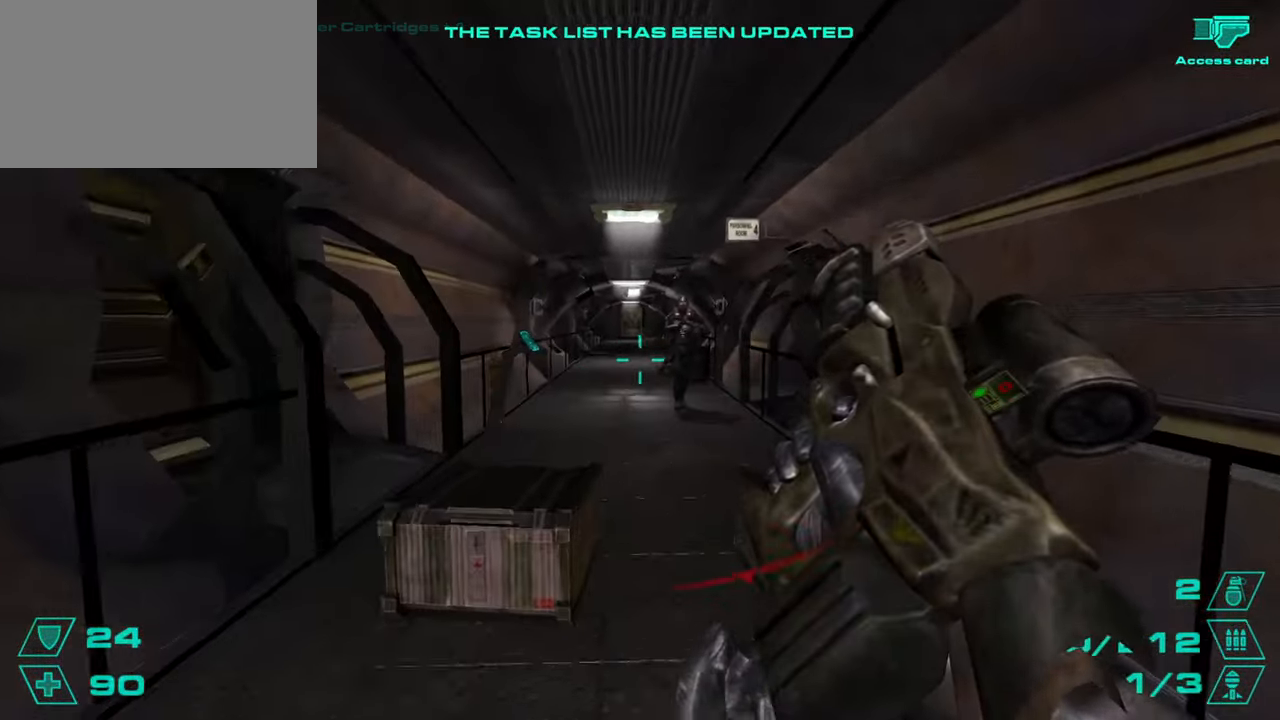
{"keys": ["w"], "mouse": [], "events": [[250, "d", "down"], [384, "d", "up"]]}
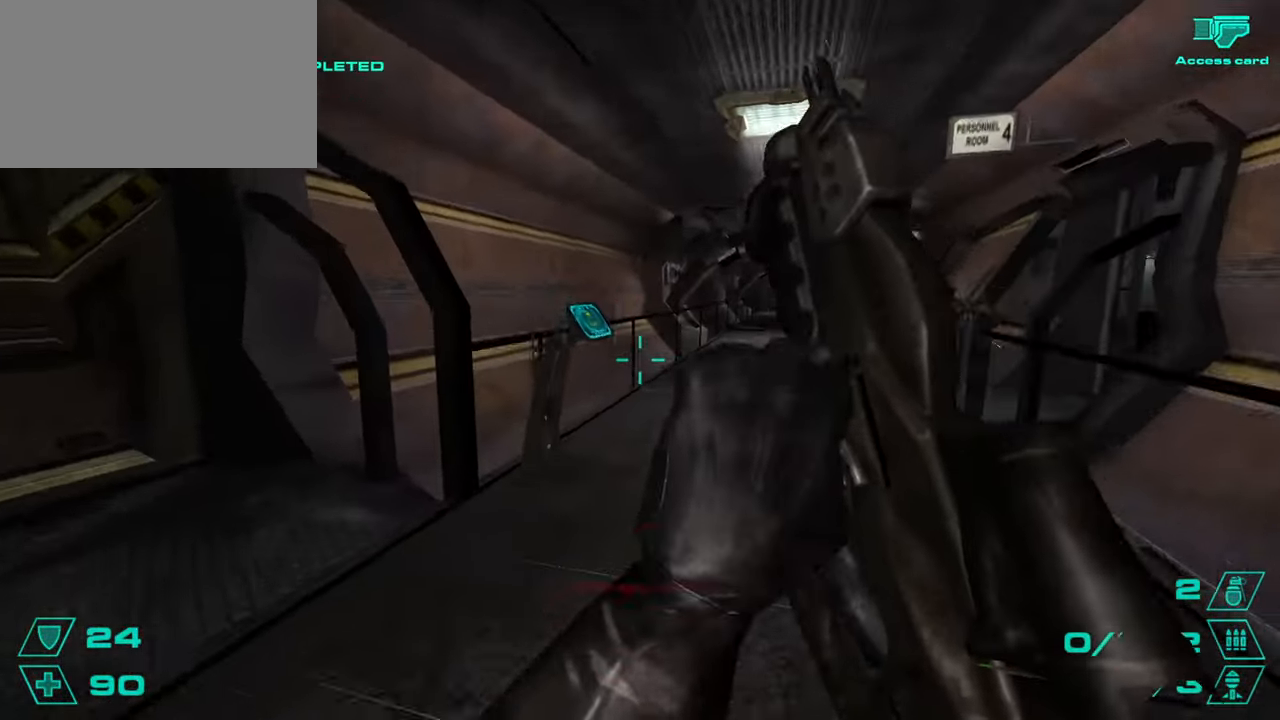
{"keys": ["w"], "mouse": [], "events": []}
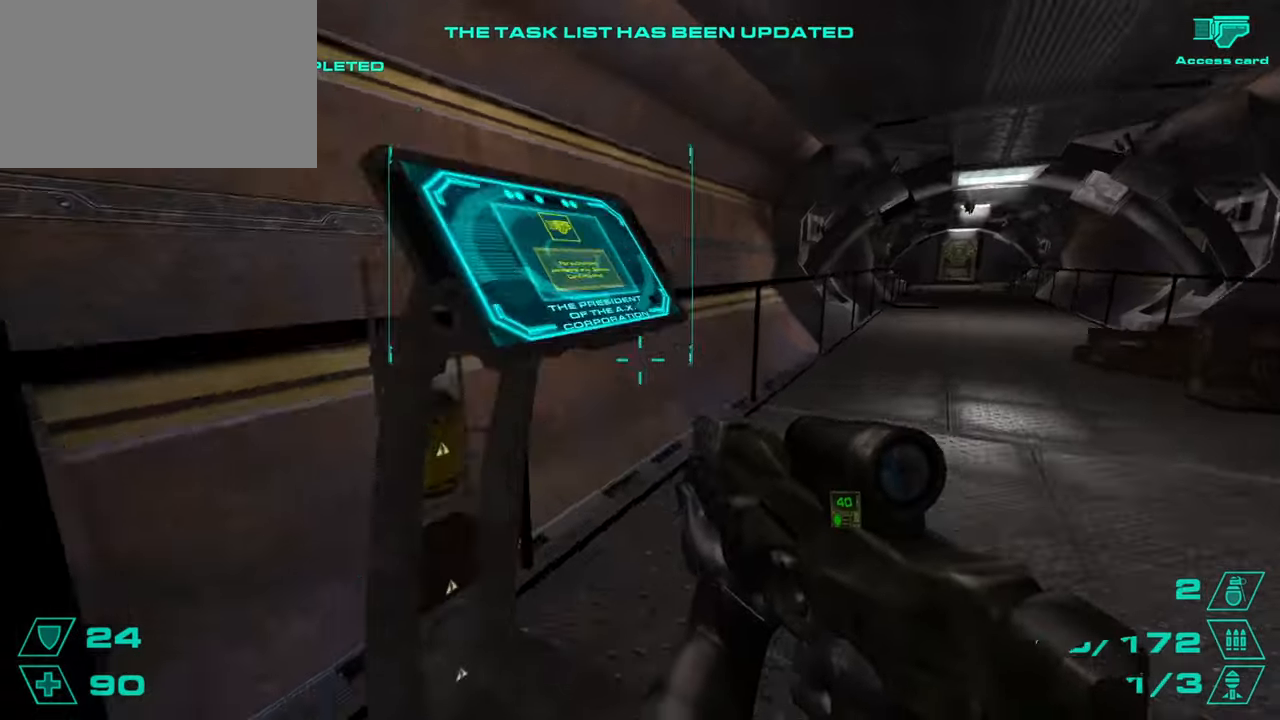
{"keys": ["e"], "mouse": [], "events": [[50, "e", "down"], [50, "w", "up"], [150, "e", "up"], [334, "a", "down"], [384, "a", "up"], [417, "e", "down"]]}
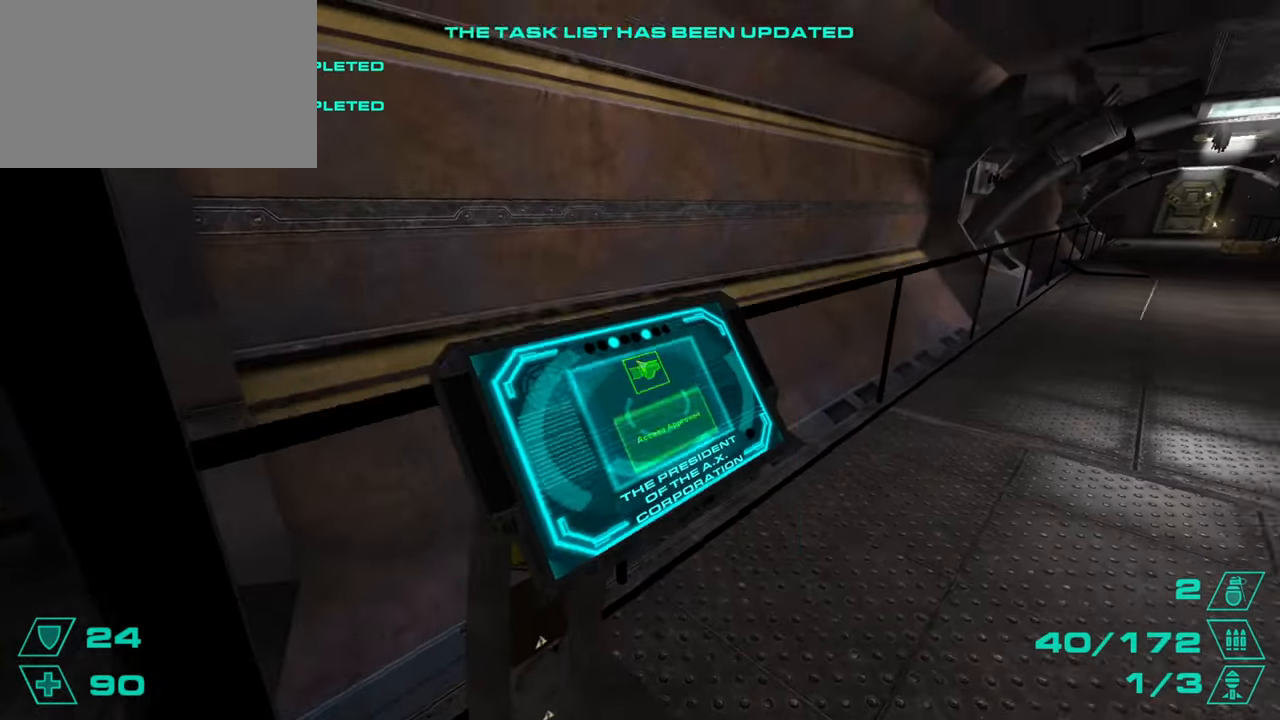
{"keys": ["w"], "mouse": [], "events": [[17, "e", "up"], [201, "a", "down"], [434, "w", "down"], [484, "a", "up"]]}
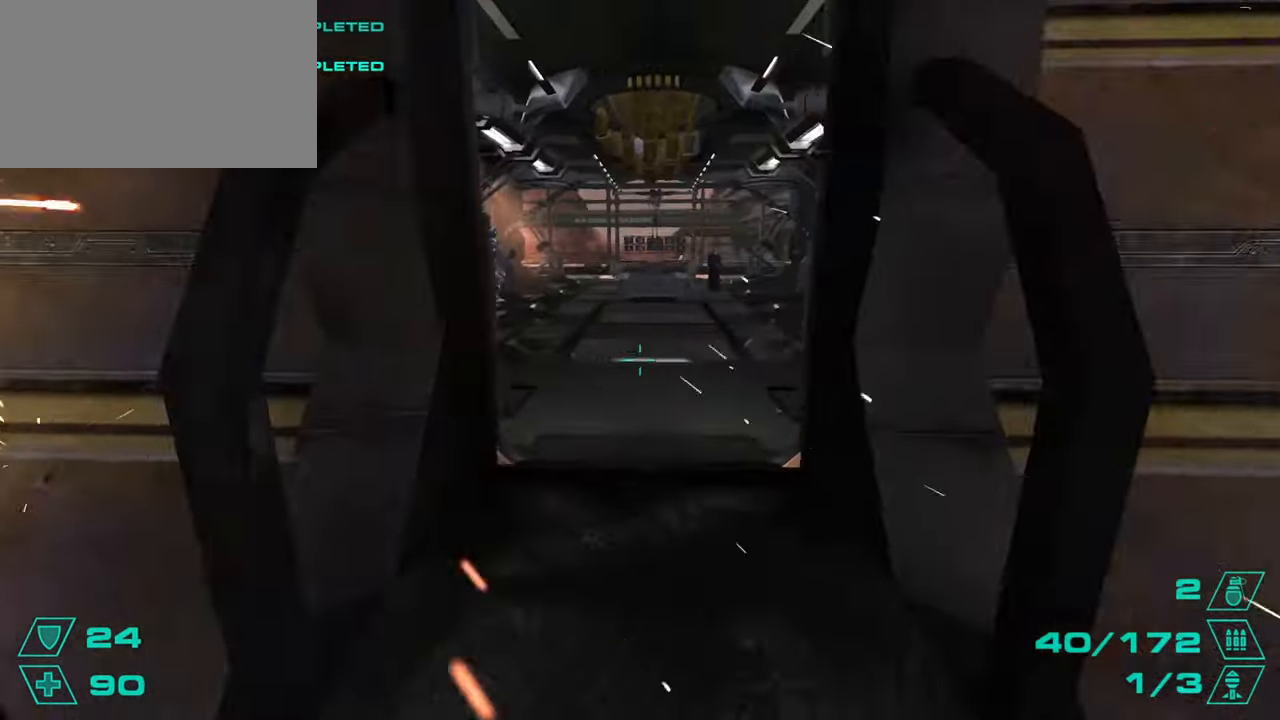
{"keys": ["w"], "mouse": [], "events": []}
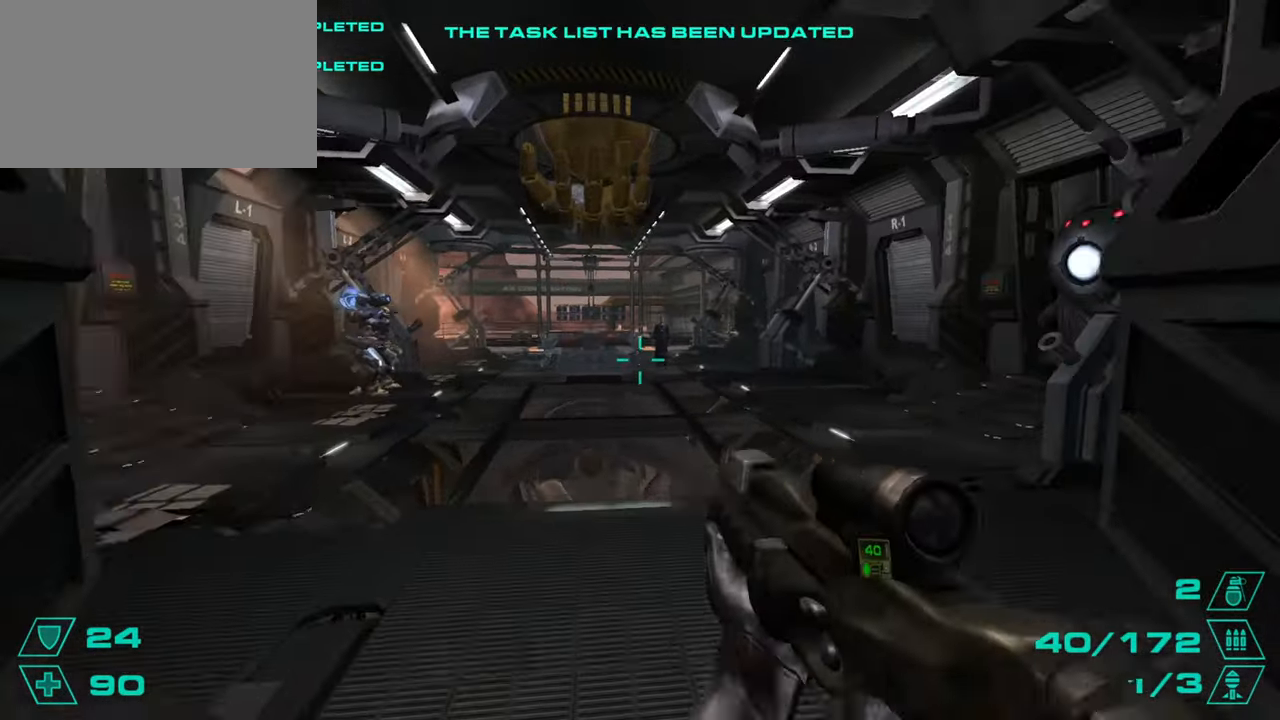
{"keys": ["w"], "mouse": [], "events": []}
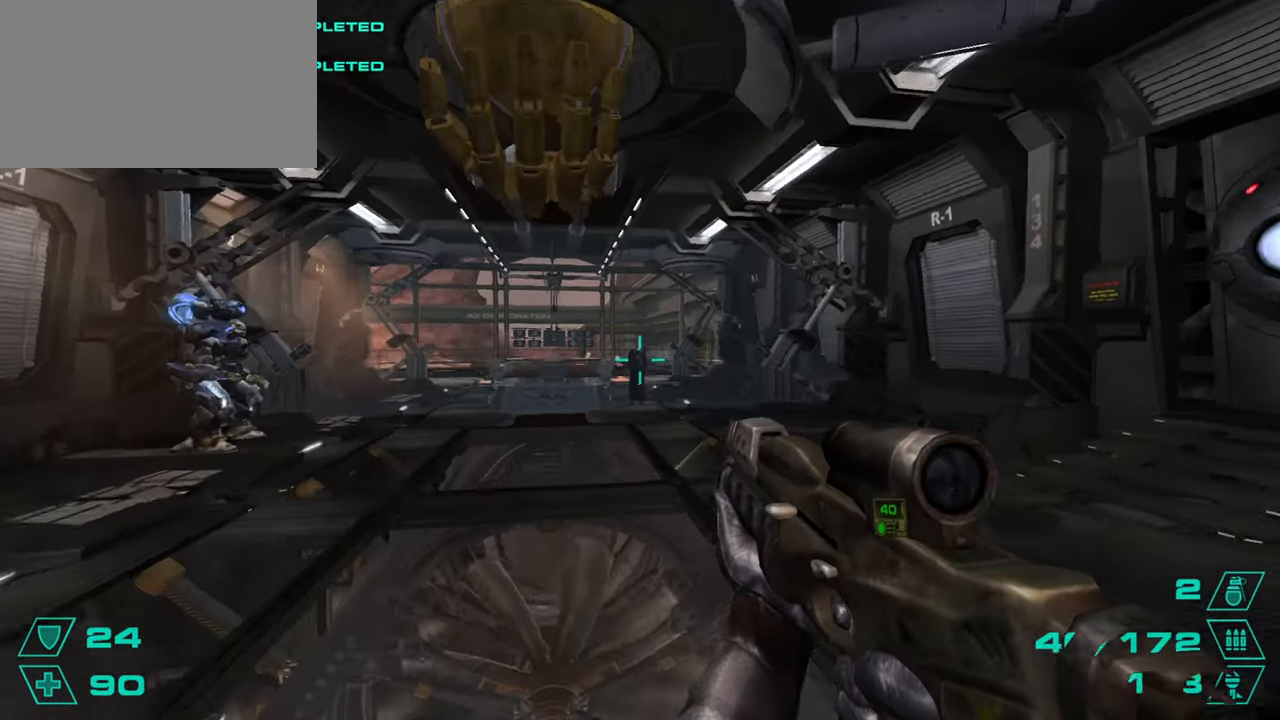
{"keys": ["space", "w"], "mouse": [], "events": [[434, "space", "down"]]}
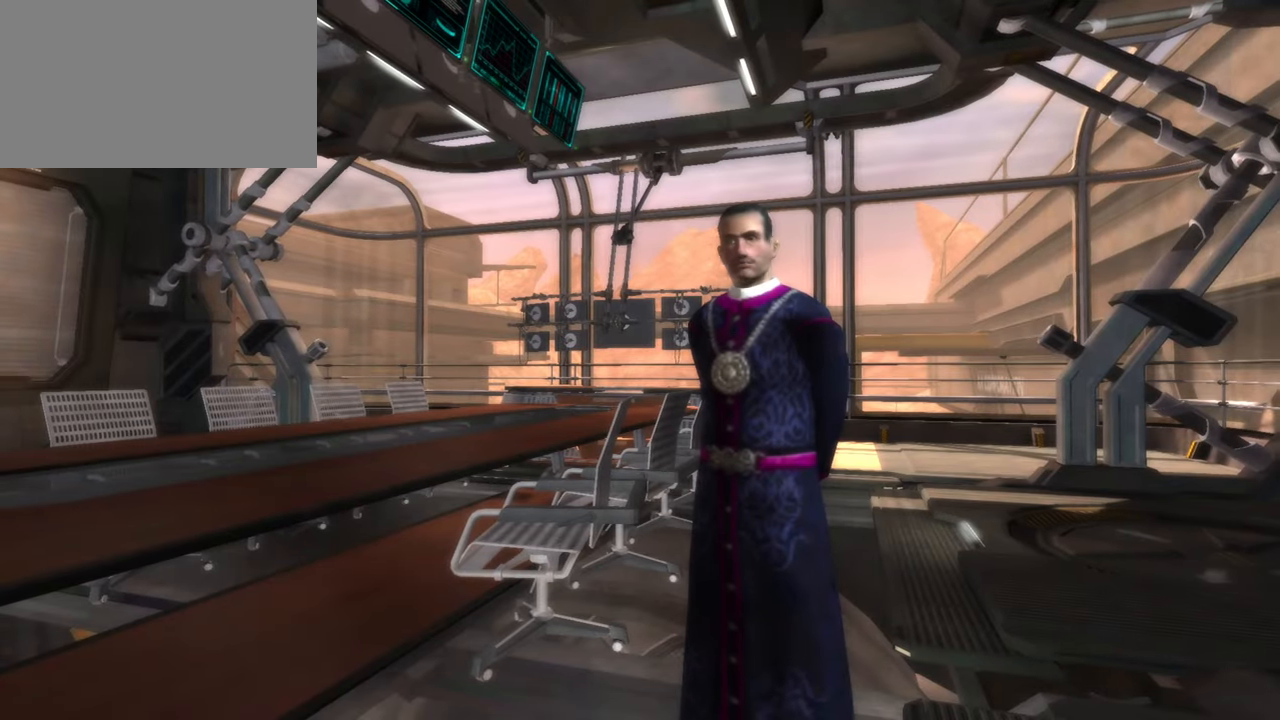
{"keys": ["w"], "mouse": [], "events": [[34, "space", "up"], [134, "space", "down"], [217, "space", "up"], [217, "w", "up"], [267, "w", "down"]]}
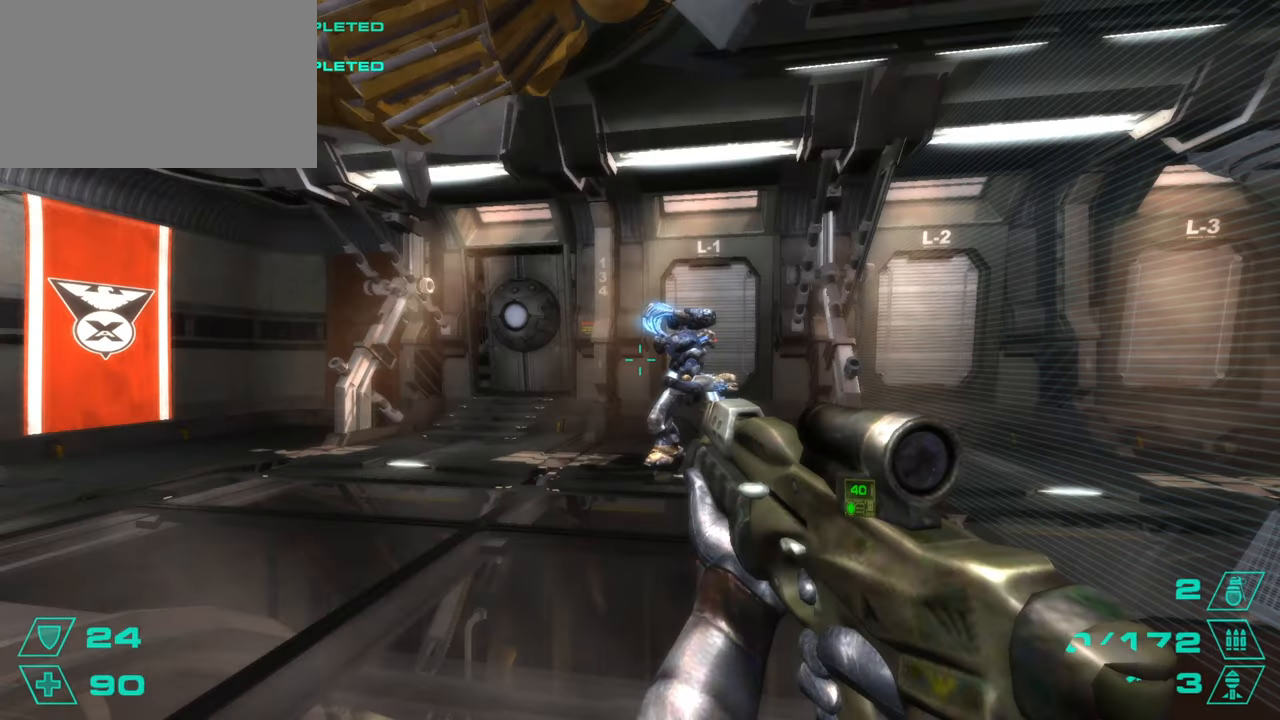
{"keys": ["a", "s"], "mouse": [], "events": [[183, "w", "up"], [334, "a", "down"], [384, "s", "down"]]}
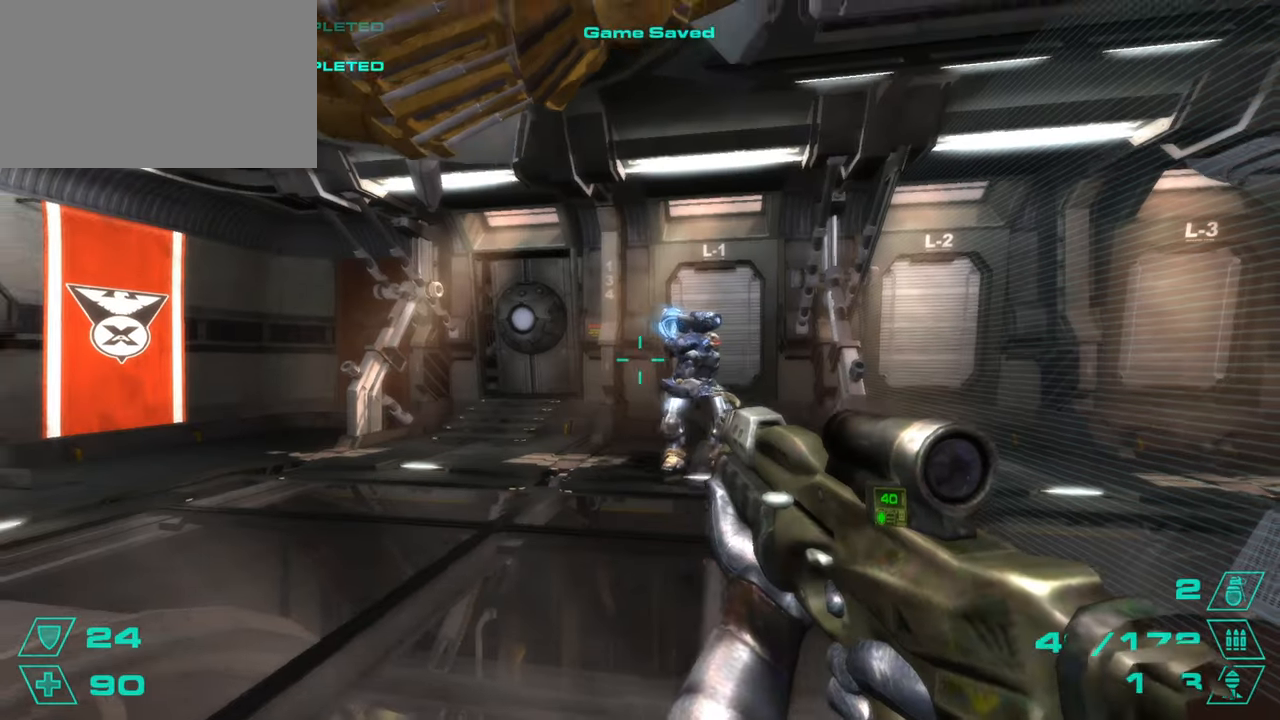
{"keys": ["w"], "mouse": [], "events": [[251, "a", "up"], [251, "s", "up"], [351, "d", "down"], [351, "w", "down"], [434, "d", "up"]]}
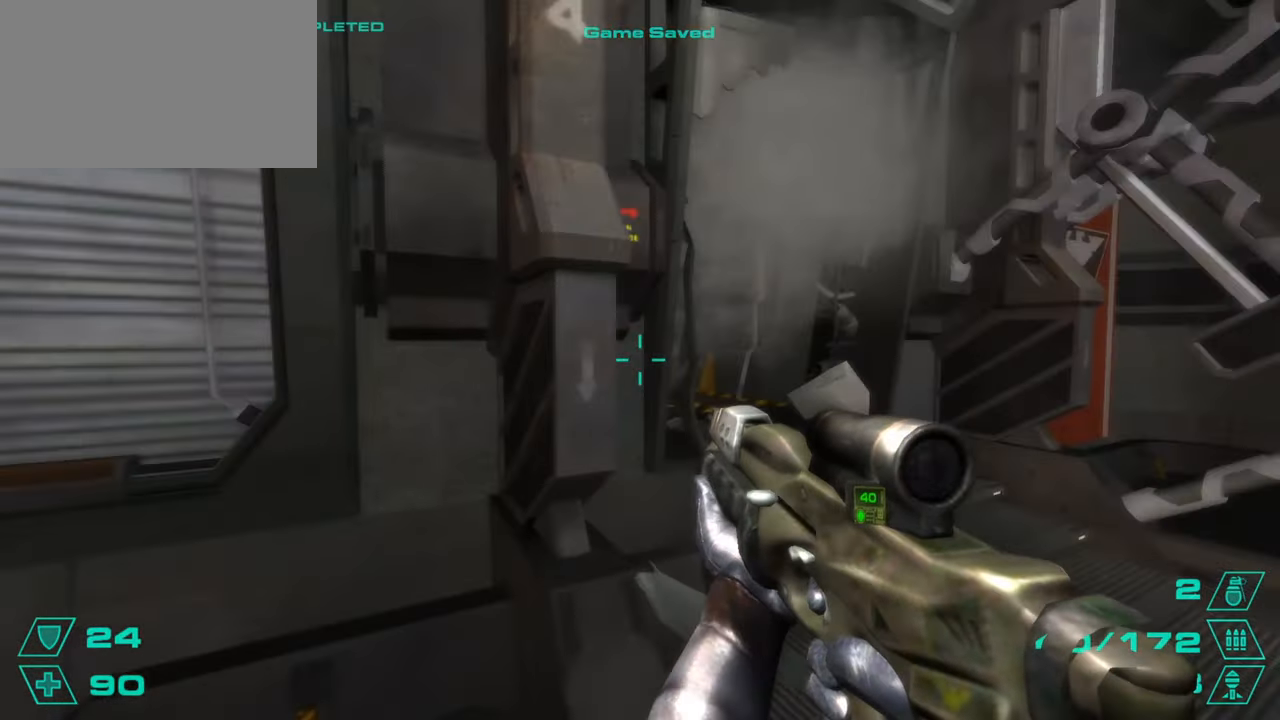
{"keys": ["w"], "mouse": [], "events": [[167, "d", "down"], [367, "d", "up"], [400, "d", "down"], [450, "d", "up"]]}
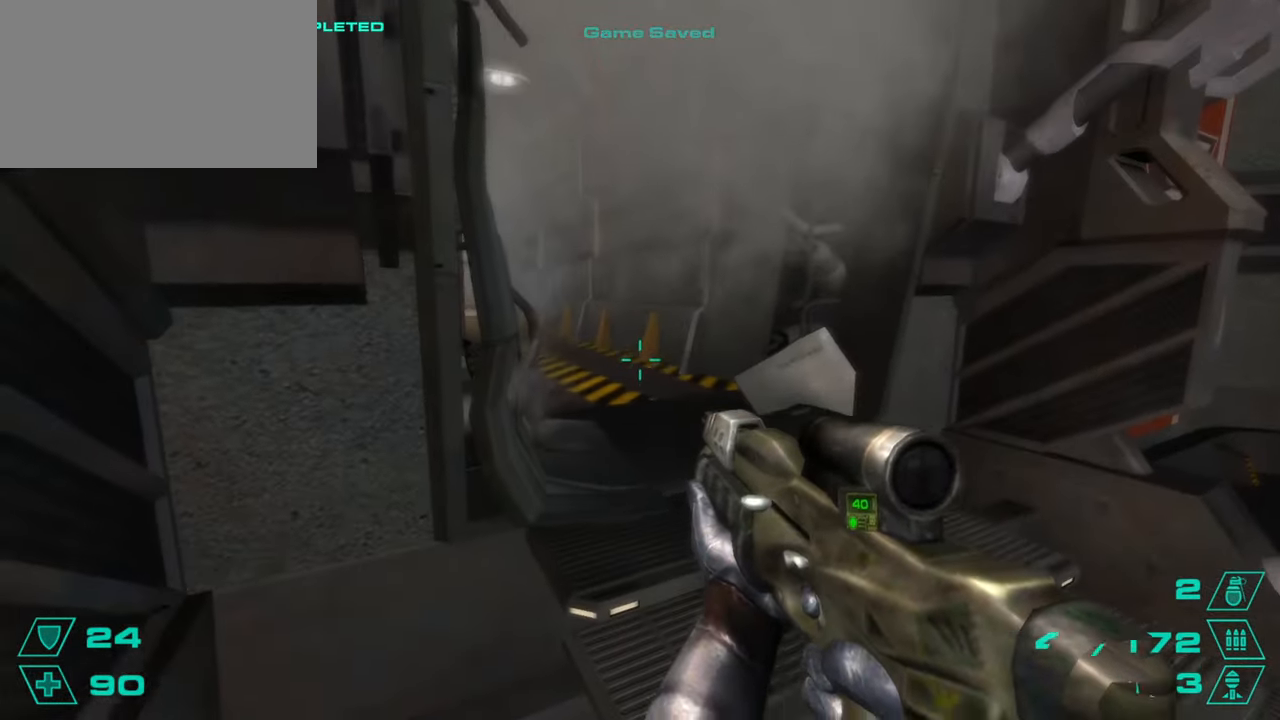
{"keys": ["w"], "mouse": [], "events": [[184, "space", "down"], [284, "space", "up"]]}
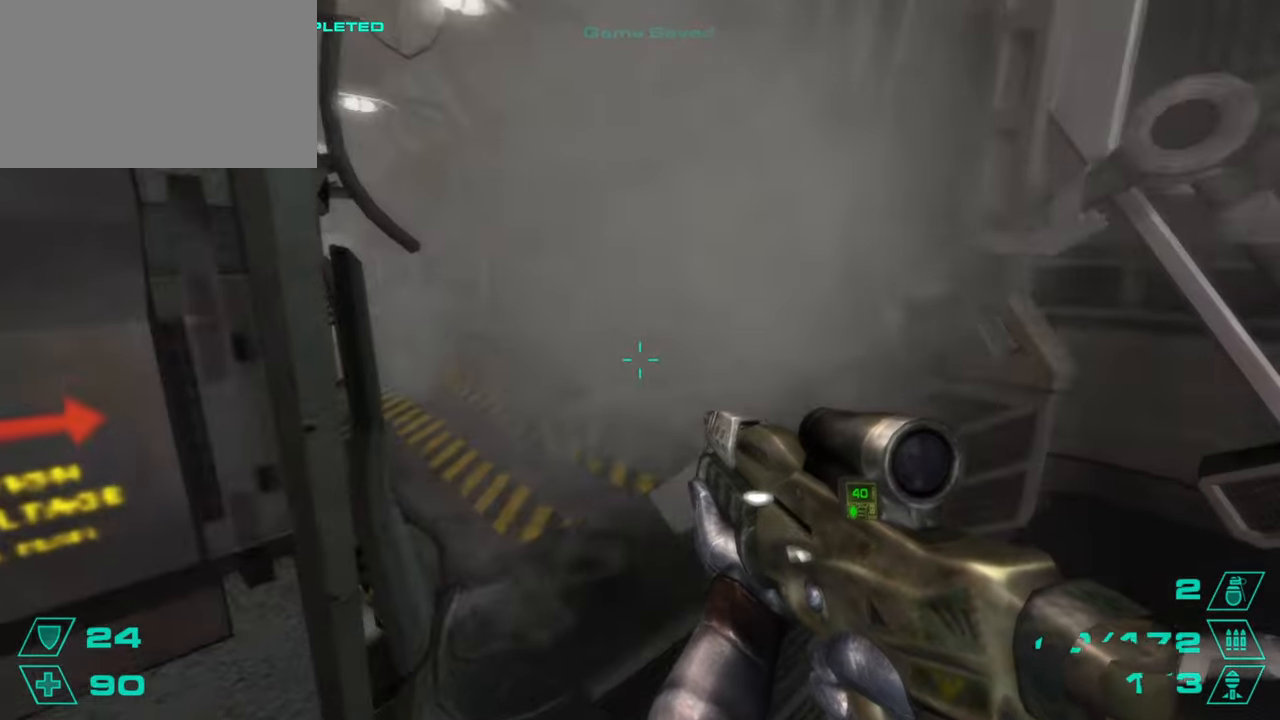
{"keys": ["w"], "mouse": [], "events": [[17, "d", "down"], [67, "w", "up"], [117, "w", "down"], [150, "d", "up"], [350, "r", "down"], [434, "r", "up"]]}
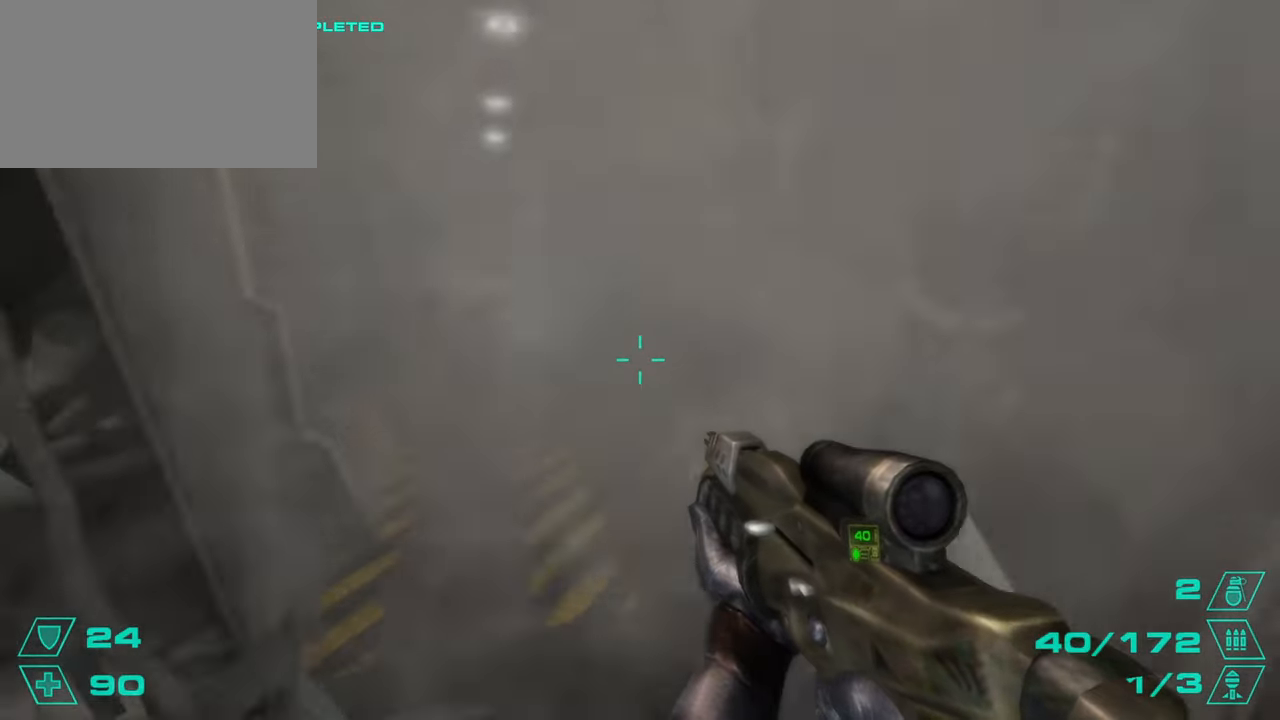
{"keys": ["d", "space"], "mouse": [], "events": [[451, "d", "down"], [451, "space", "down"], [501, "w", "up"]]}
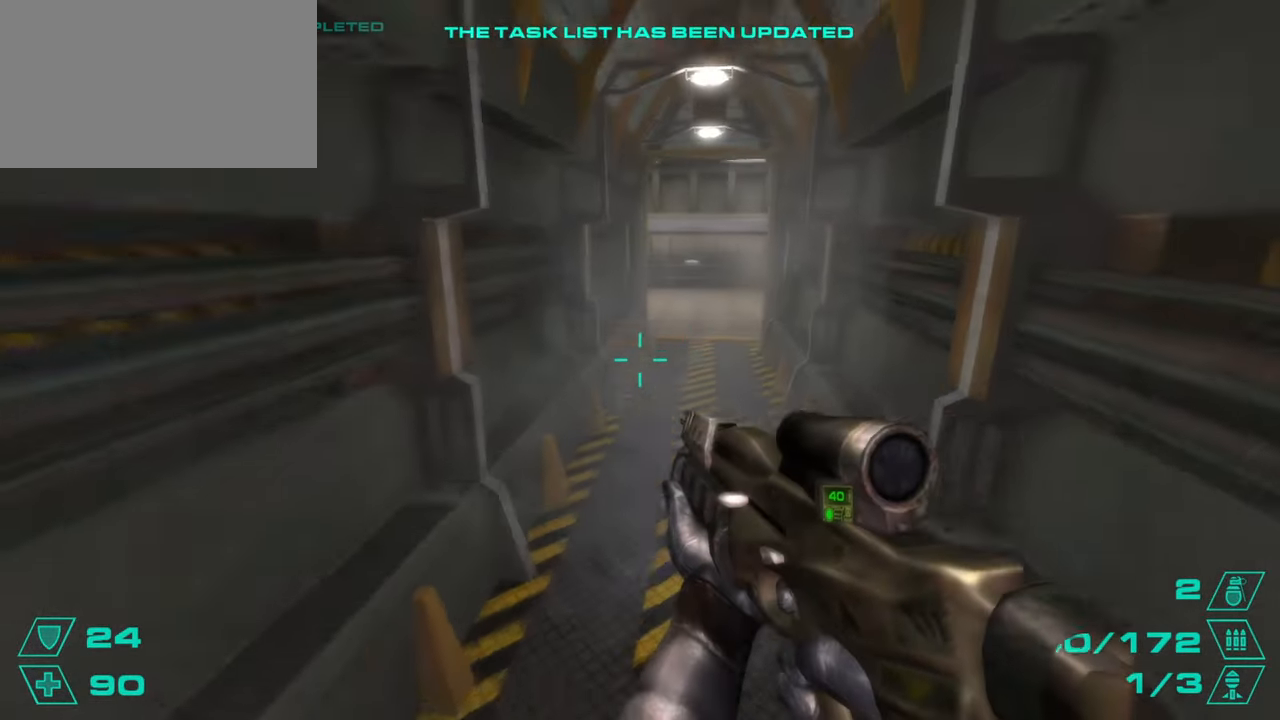
{"keys": ["d"], "mouse": [], "events": [[50, "space", "up"], [100, "a", "down"], [100, "d", "up"], [284, "a", "up"], [284, "d", "down"]]}
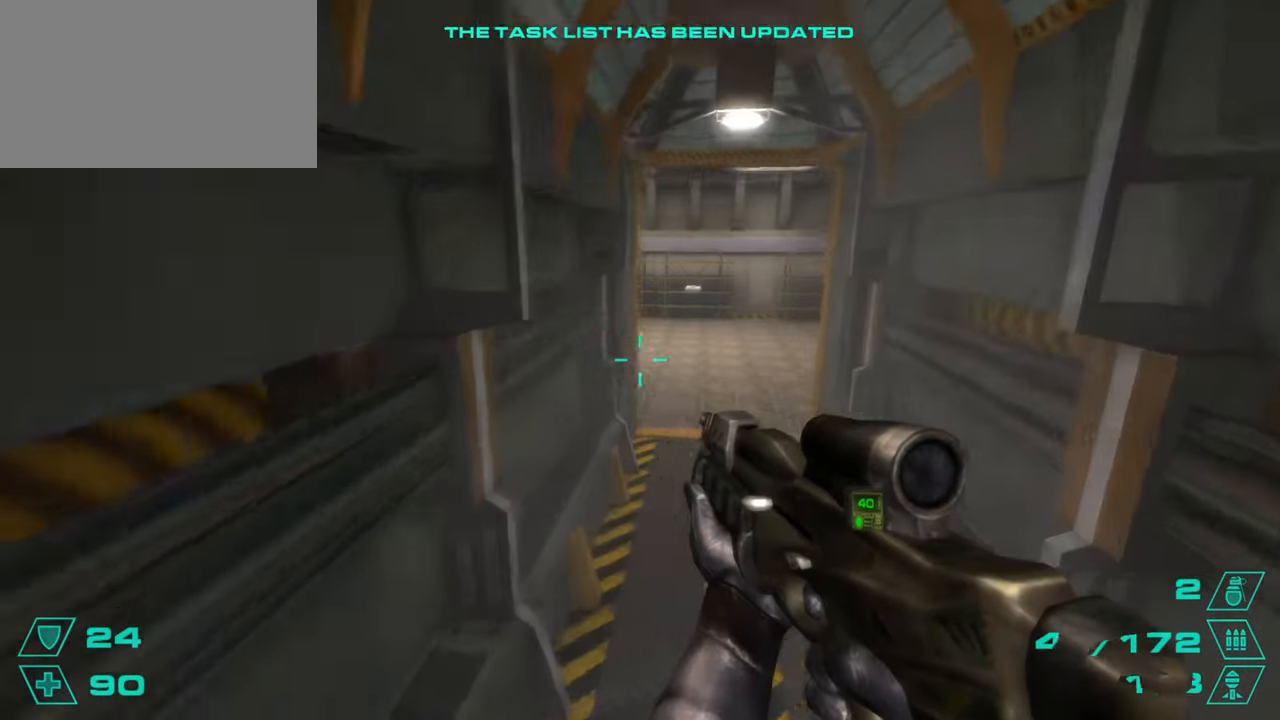
{"keys": ["a"], "mouse": [], "events": [[117, "a", "down"], [117, "space", "down"], [134, "d", "up"], [184, "d", "down"], [184, "space", "up"], [201, "a", "up"], [301, "a", "down"], [301, "d", "up"]]}
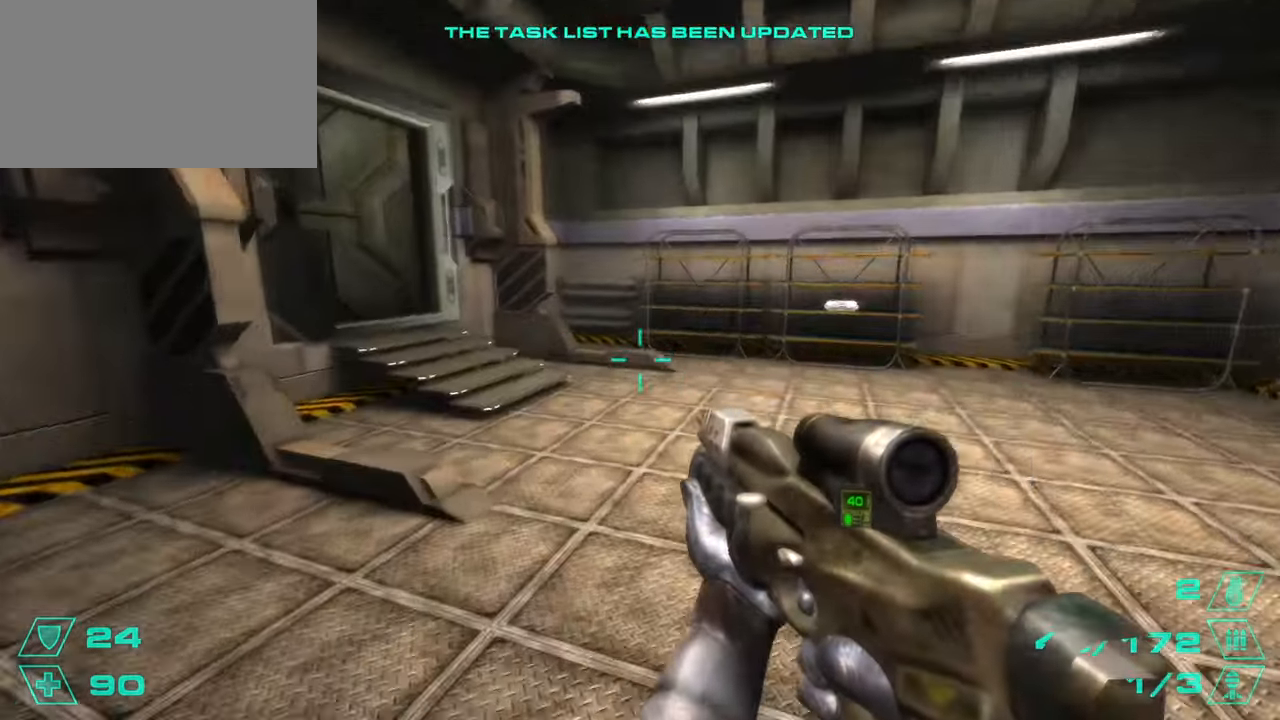
{"keys": ["w"], "mouse": [], "events": [[33, "space", "down"], [100, "space", "up"], [150, "a", "up"], [150, "d", "down"], [400, "w", "down"], [434, "d", "up"]]}
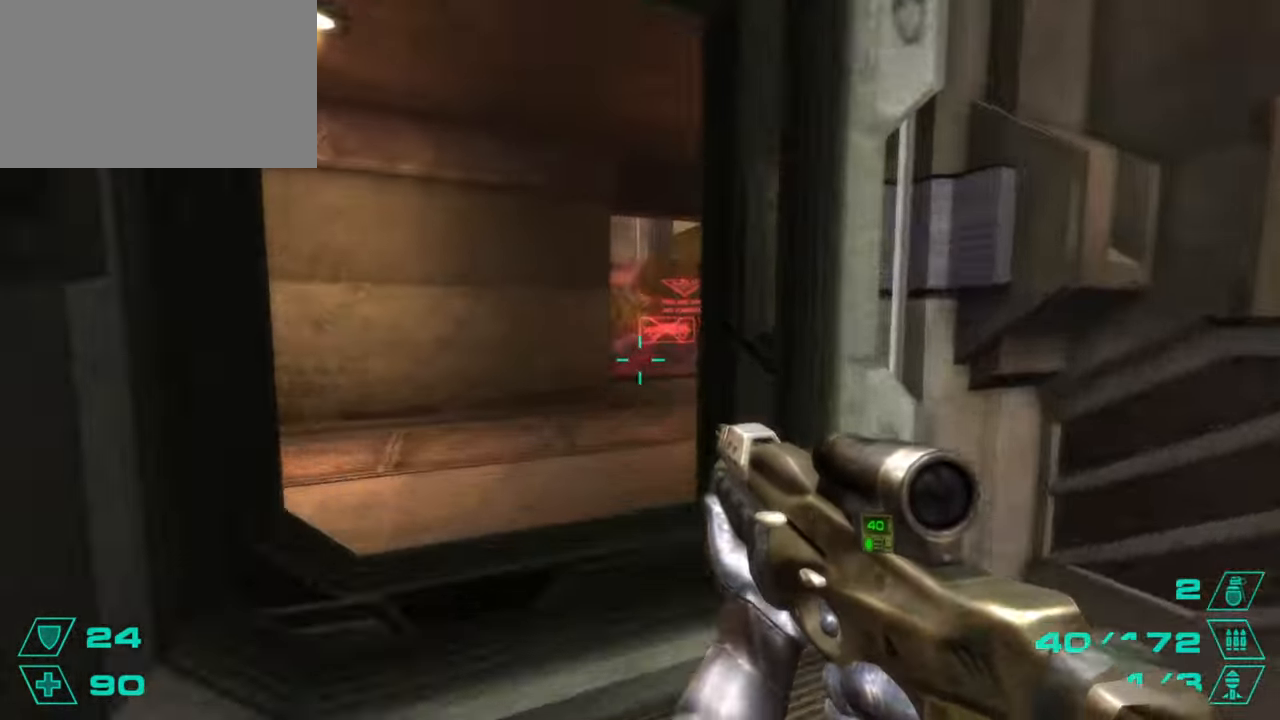
{"keys": ["d"], "mouse": [], "events": [[201, "d", "down"], [251, "space", "down"], [284, "w", "up"], [334, "space", "up"], [351, "a", "down"], [351, "d", "up"], [418, "a", "up"], [418, "d", "down"]]}
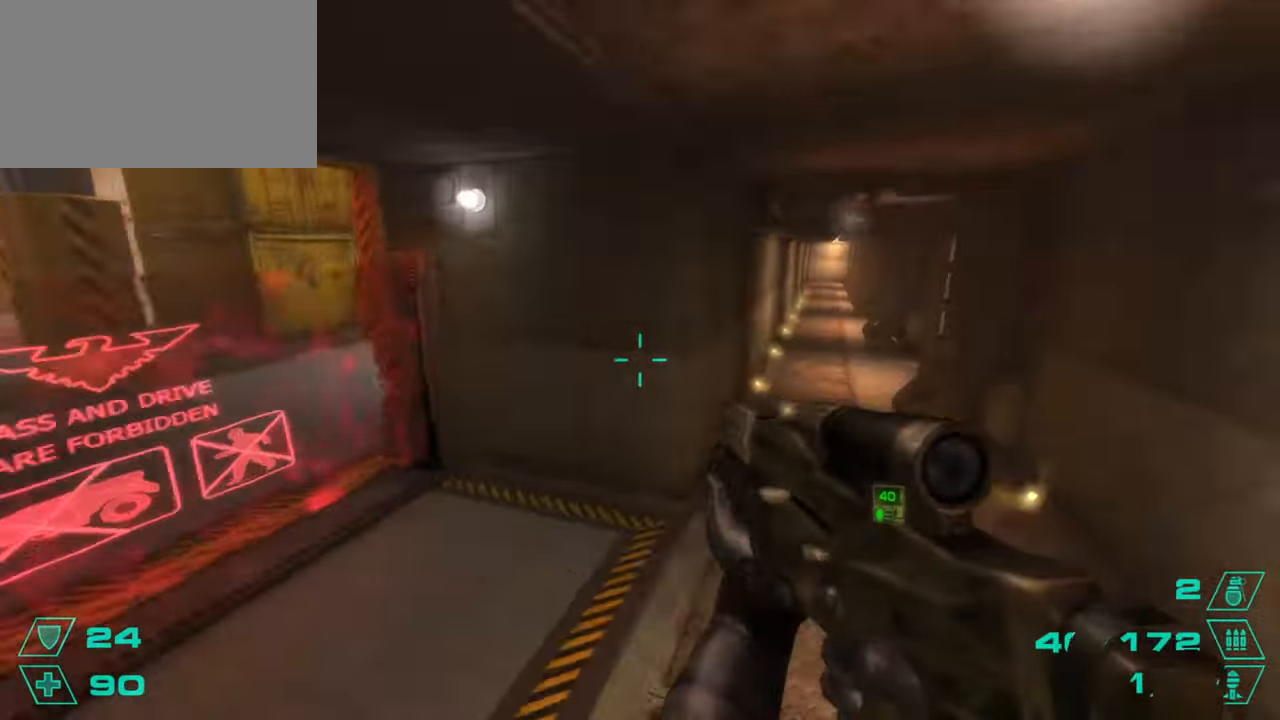
{"keys": ["w"], "mouse": [], "events": [[150, "a", "down"], [150, "d", "up"], [150, "space", "down"], [217, "a", "up"], [217, "d", "down"], [217, "space", "up"], [317, "a", "down"], [317, "d", "up"], [384, "w", "down"], [400, "a", "up"]]}